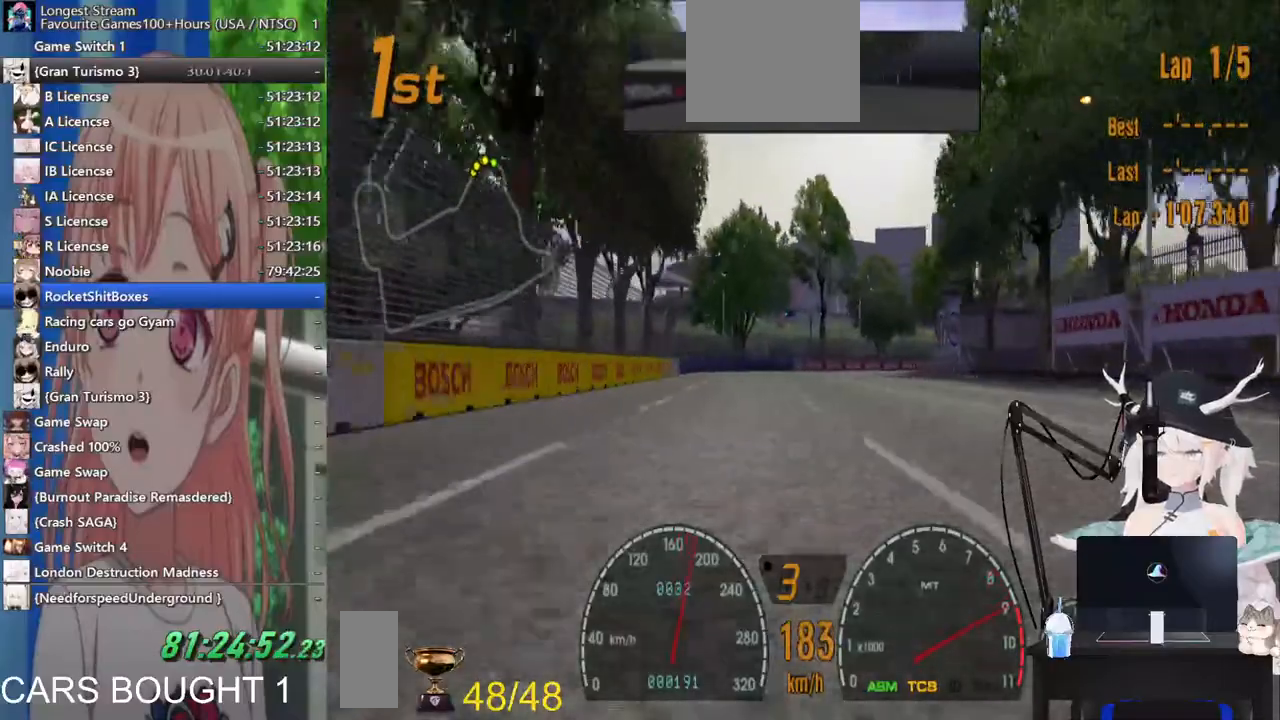
Gameplay with a controller (PlayStation layout); each line is a JSON object with the inputs held at the frame after it (dt_ms = milliseconds from this image to that frame). "events" lists button and stick changes between this image and that frame as [ms after this image, input, new state], when the widget could be followed in between. Not read: L1 R1 R2 right_stick.
{"dt_ms": 500, "buttons": [], "left_stick": "up-right", "events": [[183, "left_stick", "up-right"]]}
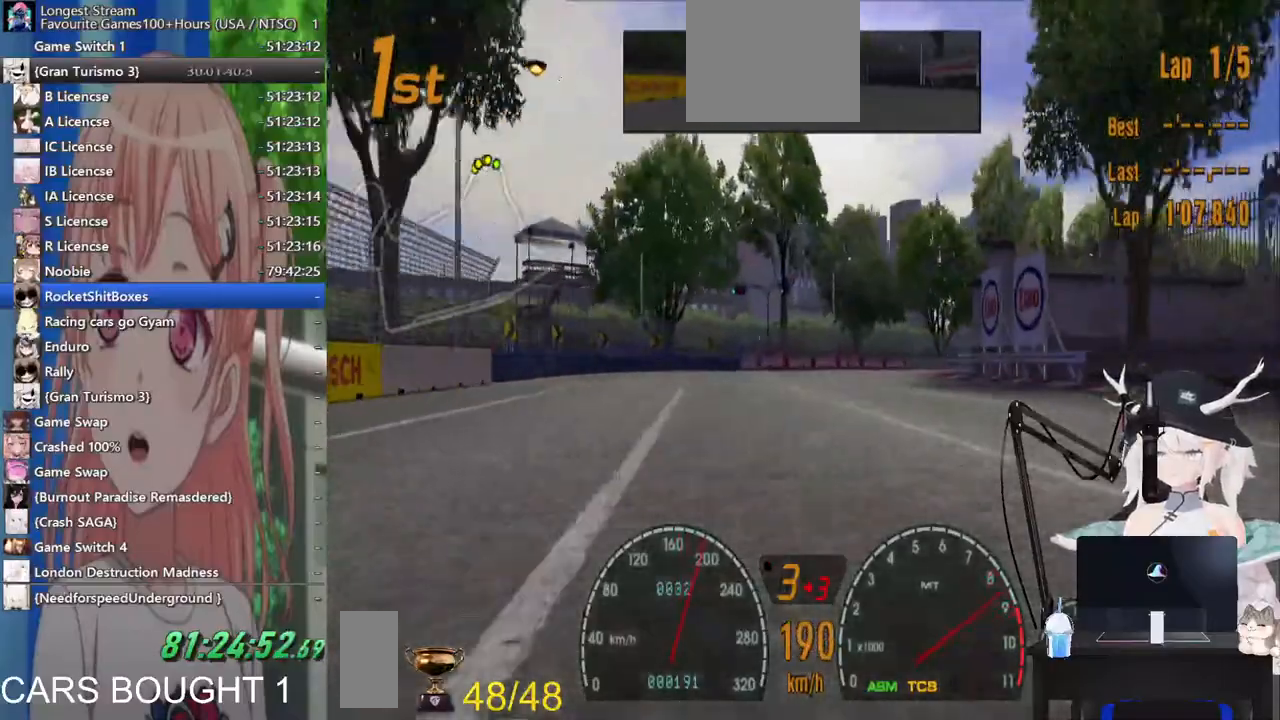
{"dt_ms": 500, "buttons": [], "left_stick": "right", "events": [[483, "left_stick", "right"]]}
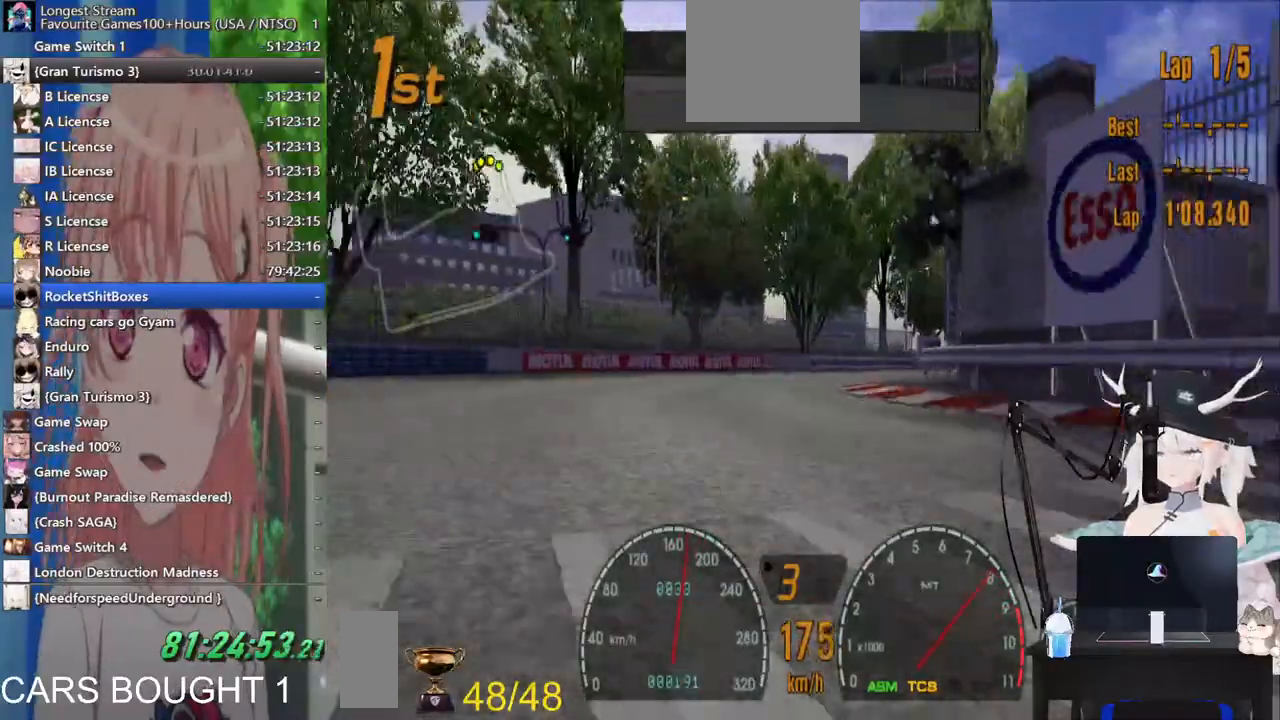
{"dt_ms": 500, "buttons": [], "left_stick": "right", "events": []}
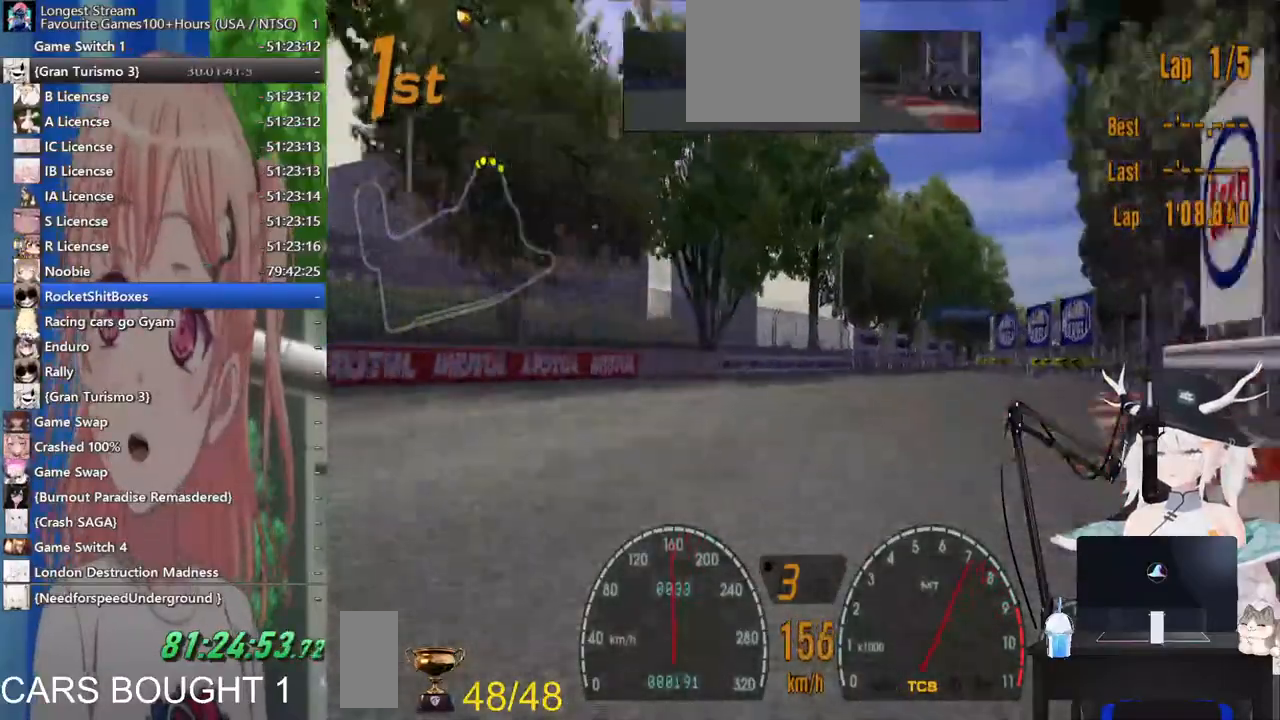
{"dt_ms": 500, "buttons": [], "left_stick": "right", "events": []}
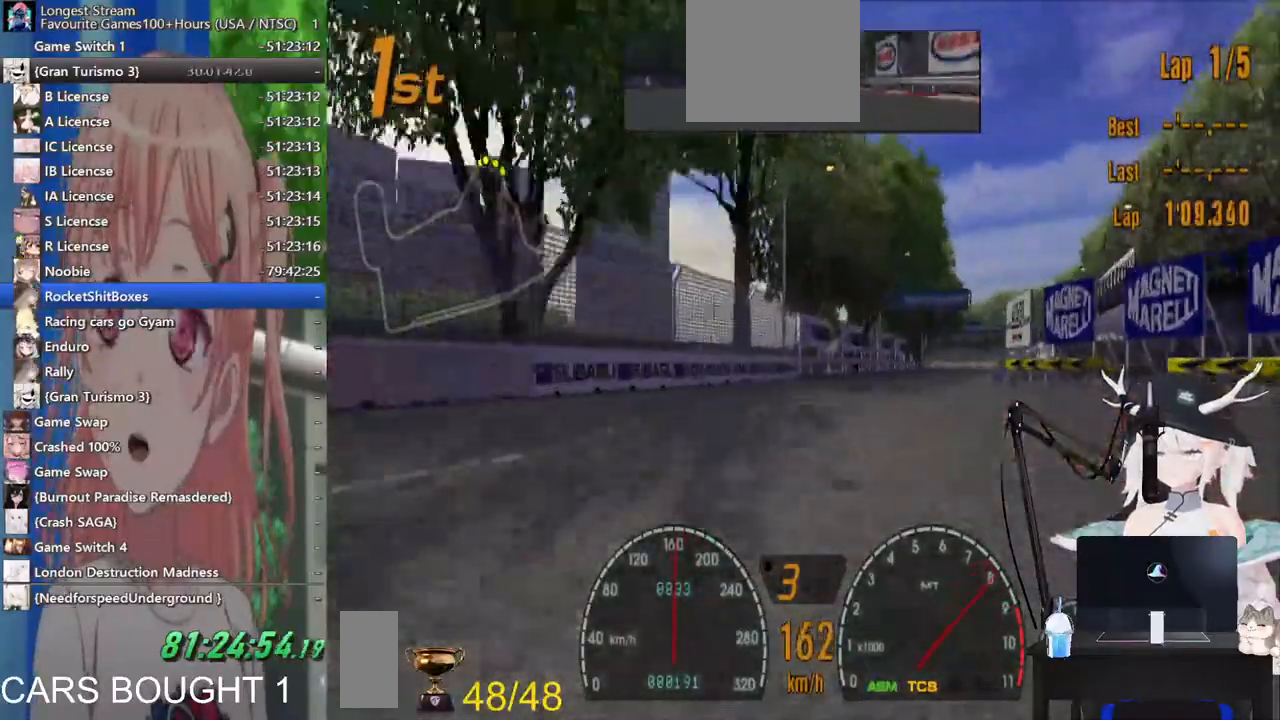
{"dt_ms": 500, "buttons": [], "left_stick": "right", "events": []}
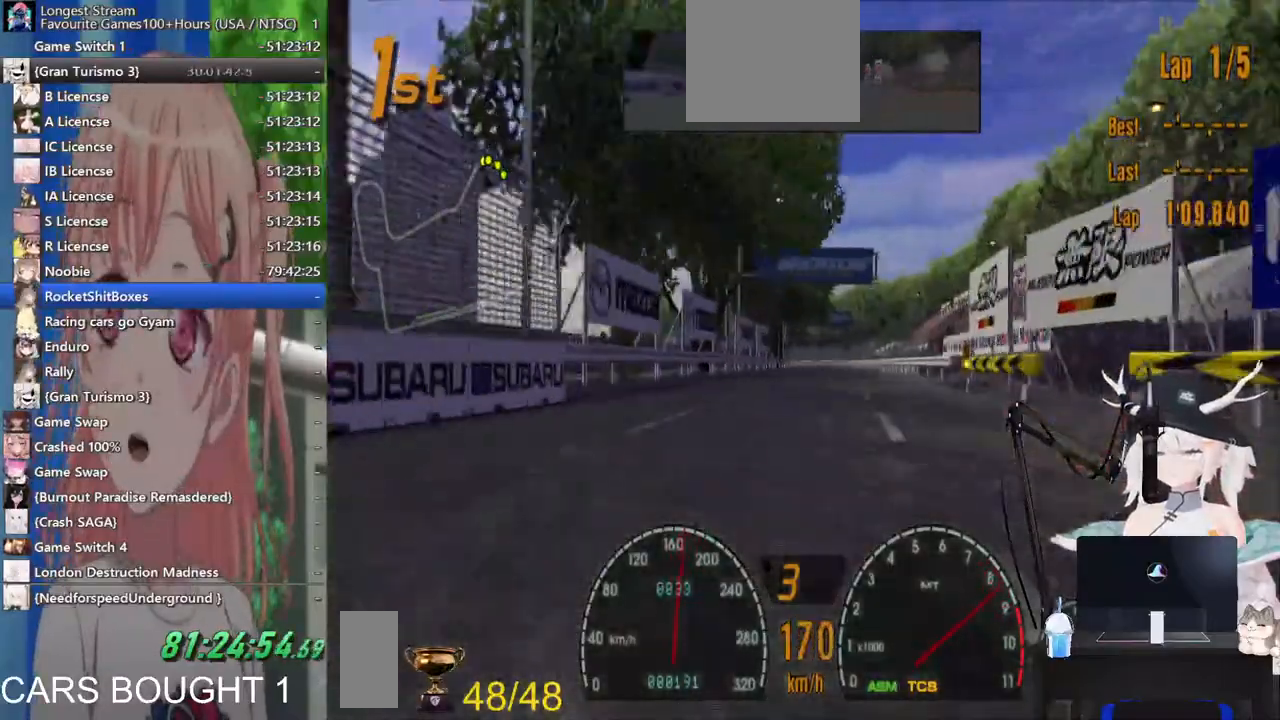
{"dt_ms": 500, "buttons": [], "left_stick": "center", "events": [[300, "left_stick", "center"]]}
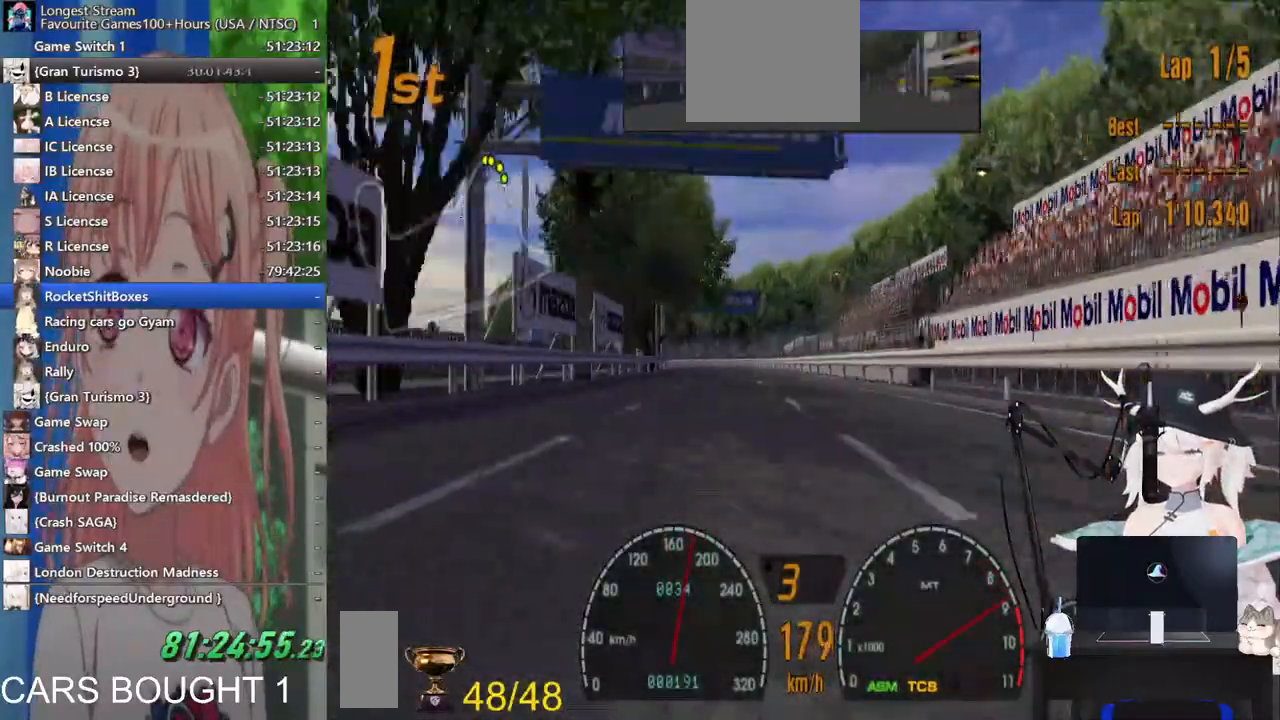
{"dt_ms": 500, "buttons": [], "left_stick": "center", "events": [[233, "left_stick", "left"], [300, "CROSS", "down"], [483, "left_stick", "center"], [500, "CROSS", "up"]]}
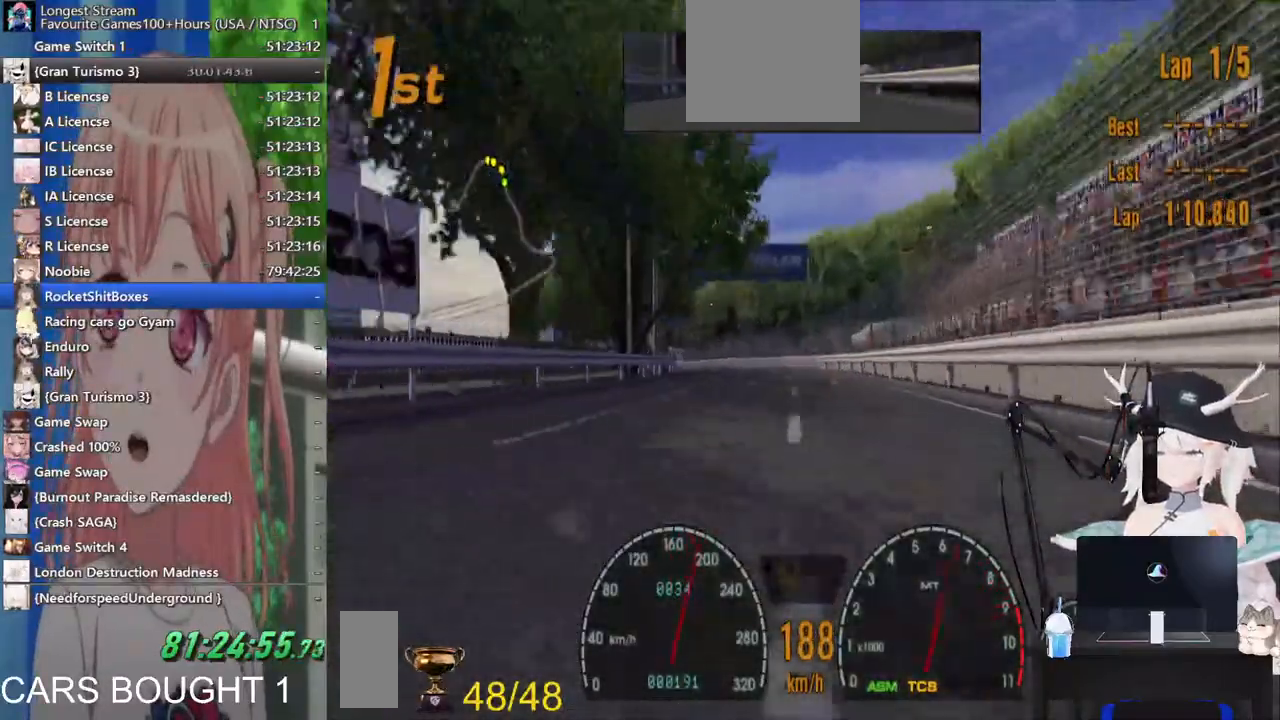
{"dt_ms": 500, "buttons": [], "left_stick": "left", "events": [[83, "left_stick", "left"], [333, "left_stick", "center"], [467, "left_stick", "left"]]}
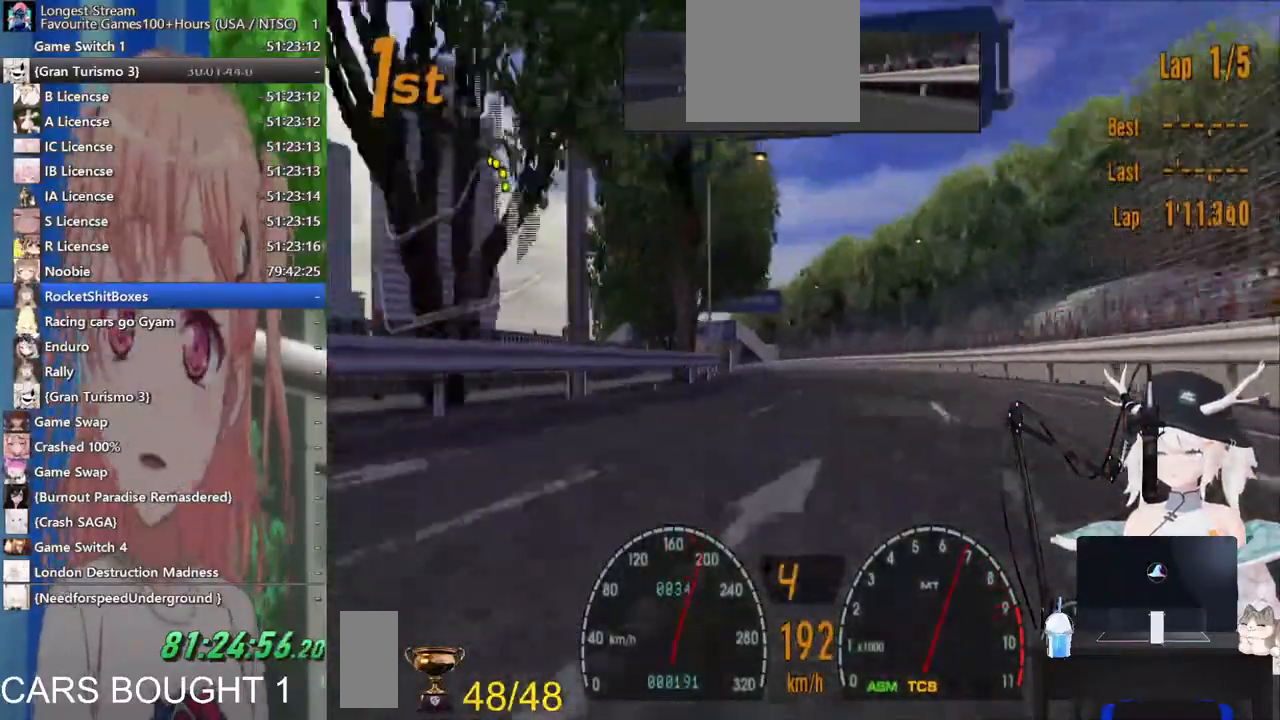
{"dt_ms": 1000, "buttons": [], "left_stick": "center"}
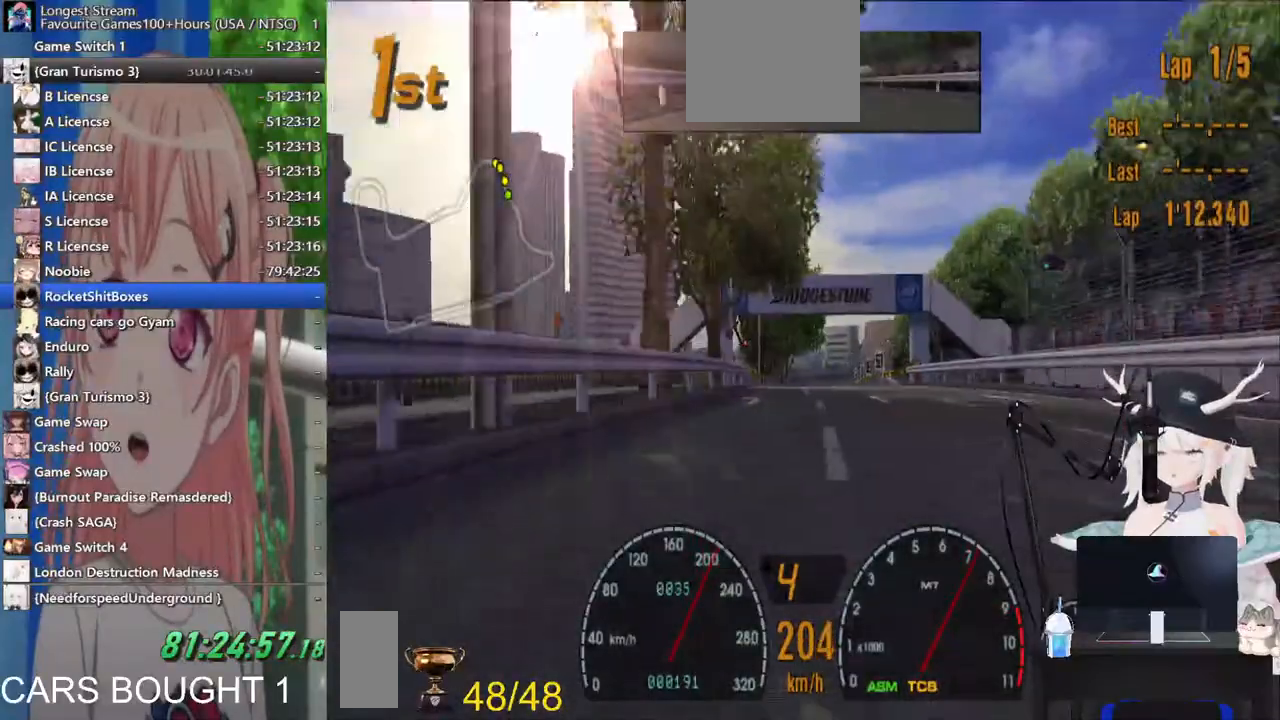
{"dt_ms": 500, "buttons": [], "left_stick": "center", "events": []}
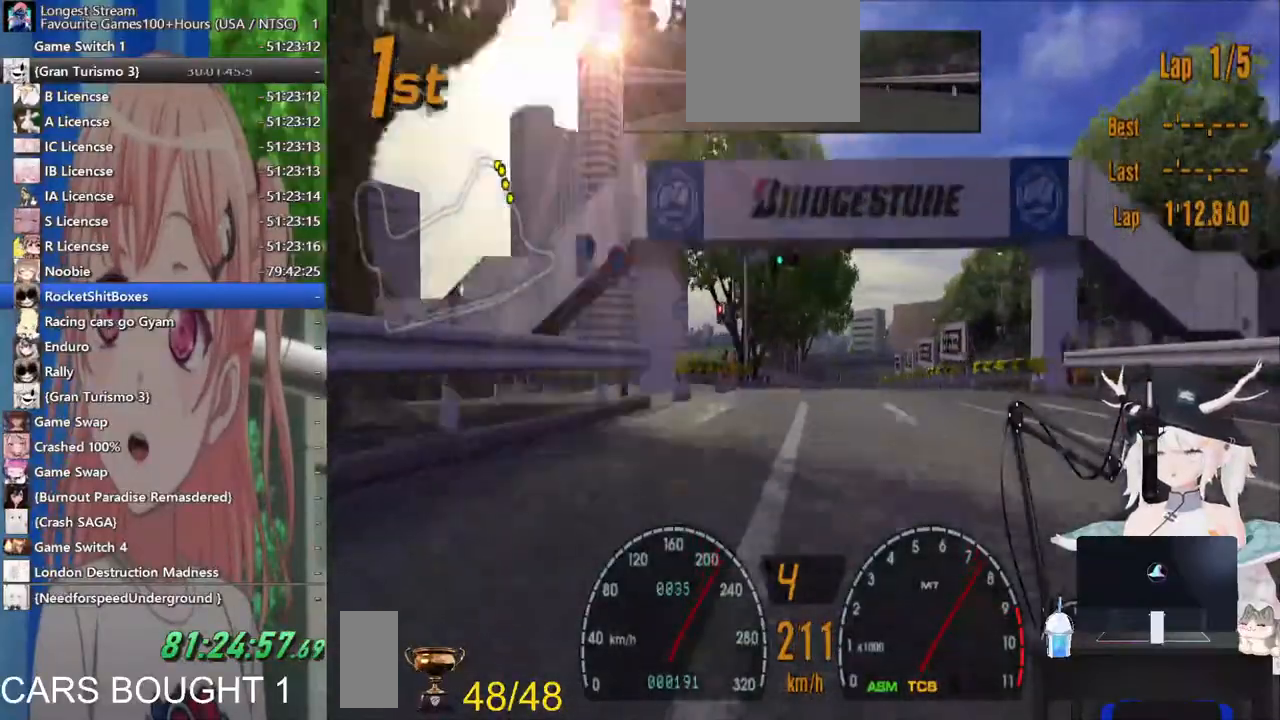
{"dt_ms": 500, "buttons": [], "left_stick": "center"}
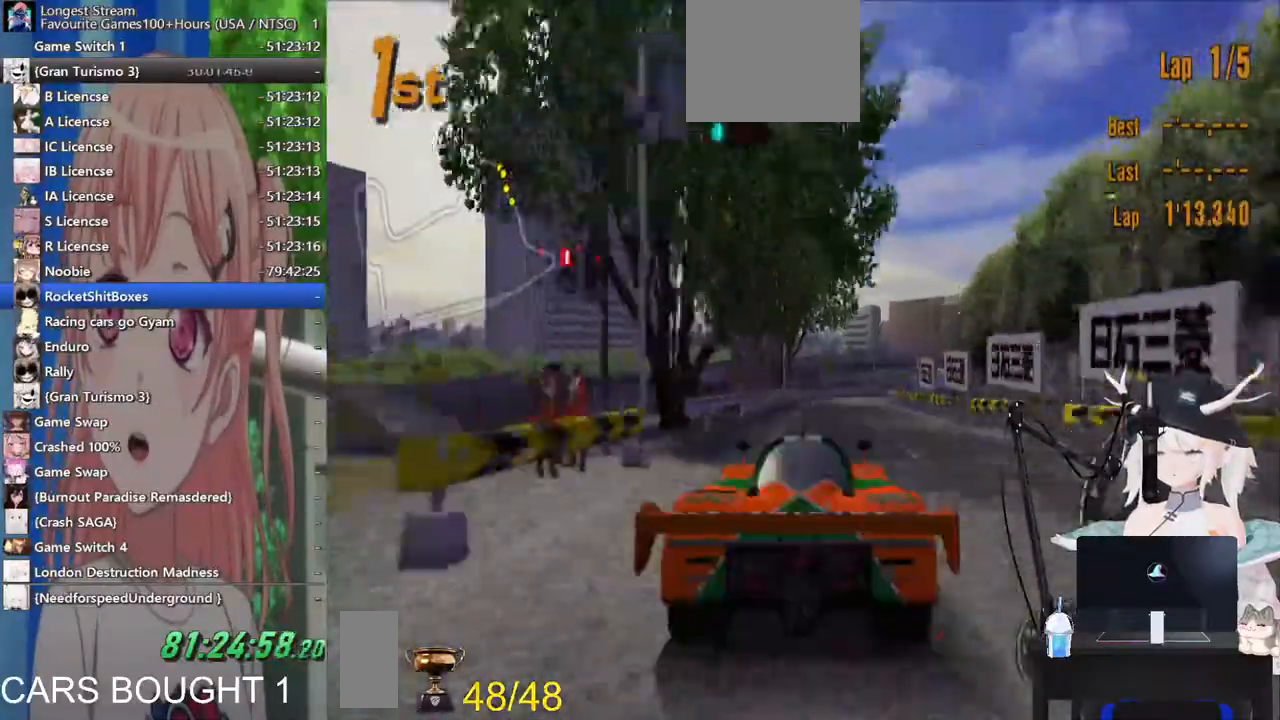
{"dt_ms": 500, "buttons": [], "left_stick": "center"}
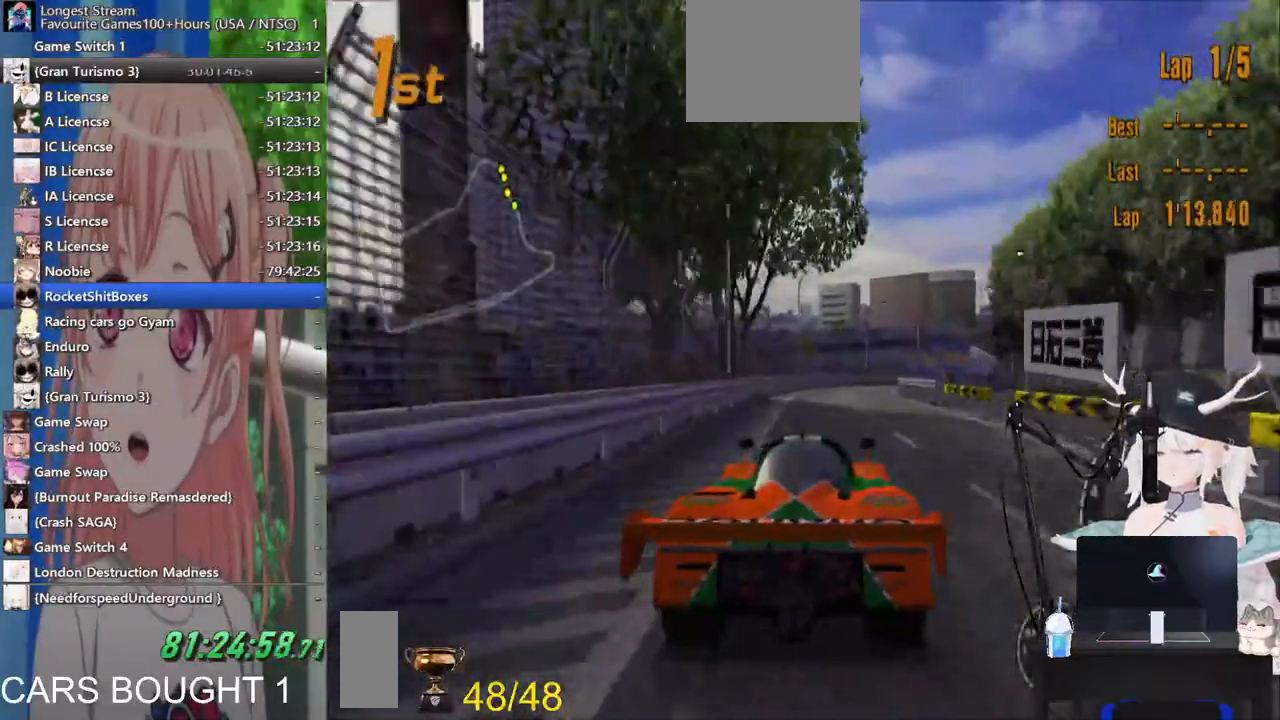
{"dt_ms": 500, "buttons": [], "left_stick": "center", "events": [[267, "left_stick", "right"], [483, "left_stick", "center"]]}
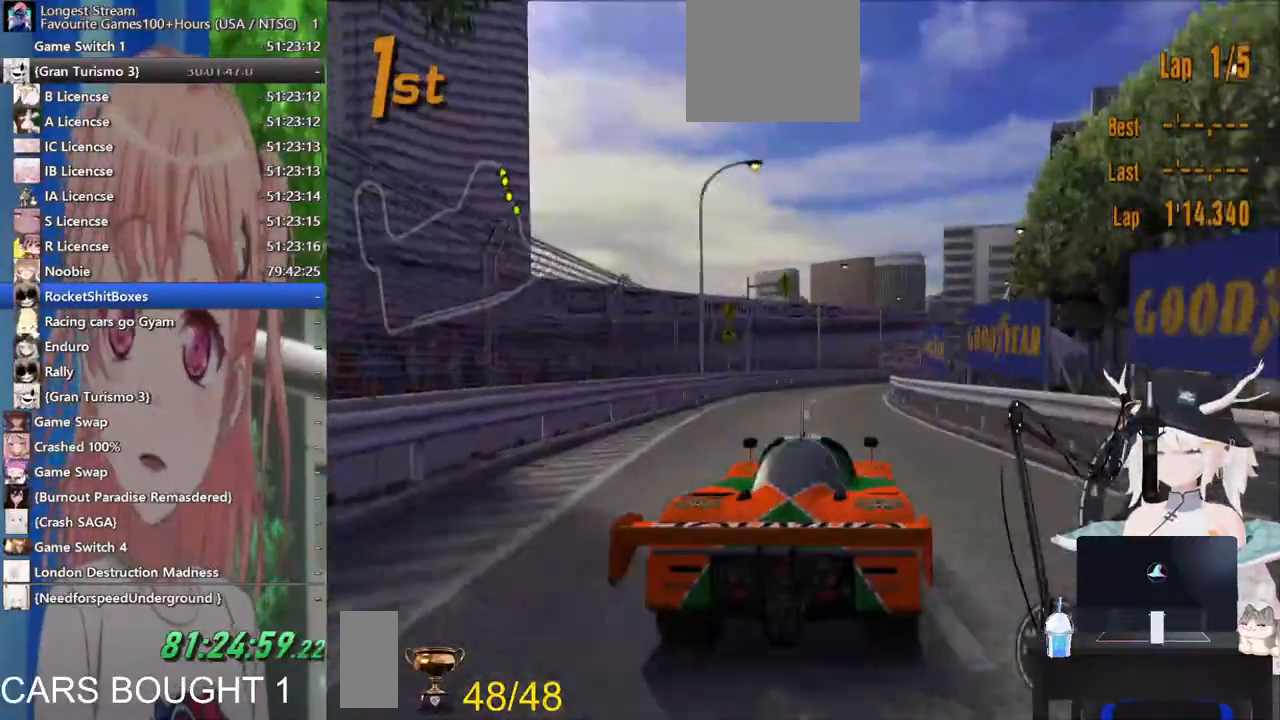
{"dt_ms": 500, "buttons": [], "left_stick": "right", "events": [[150, "left_stick", "right"]]}
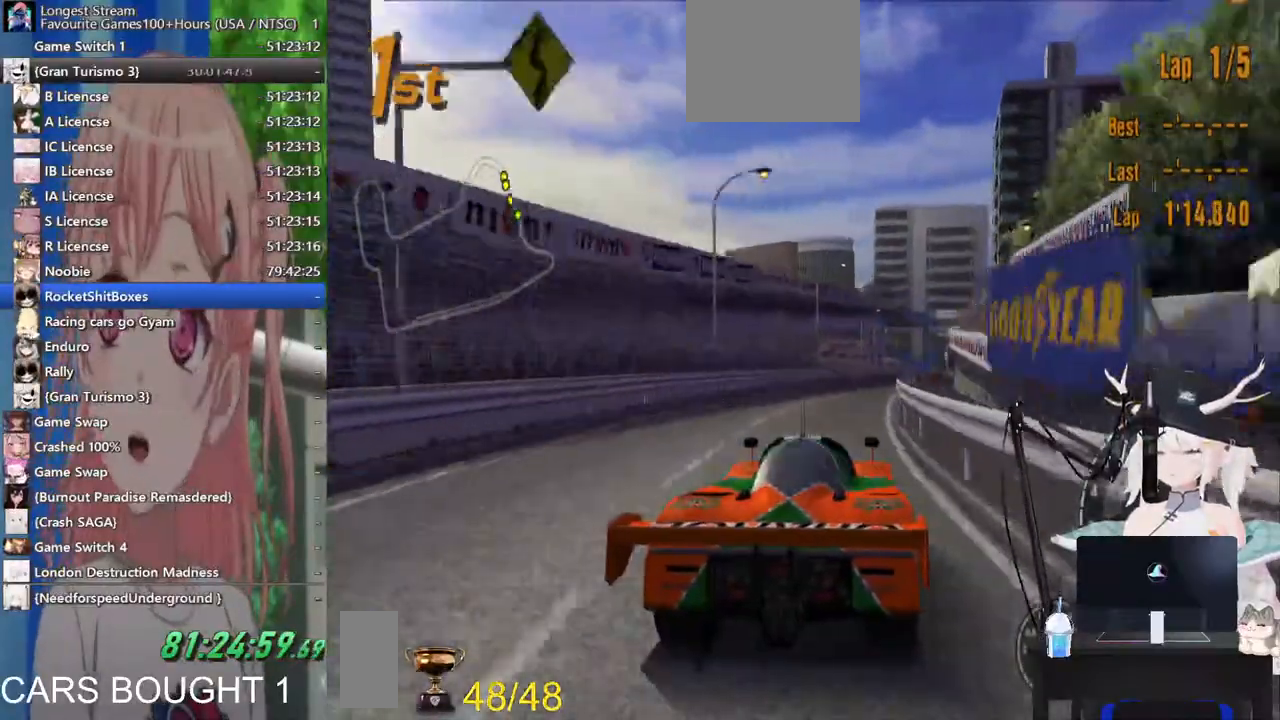
{"dt_ms": 500, "buttons": [], "left_stick": "center", "events": [[333, "left_stick", "center"]]}
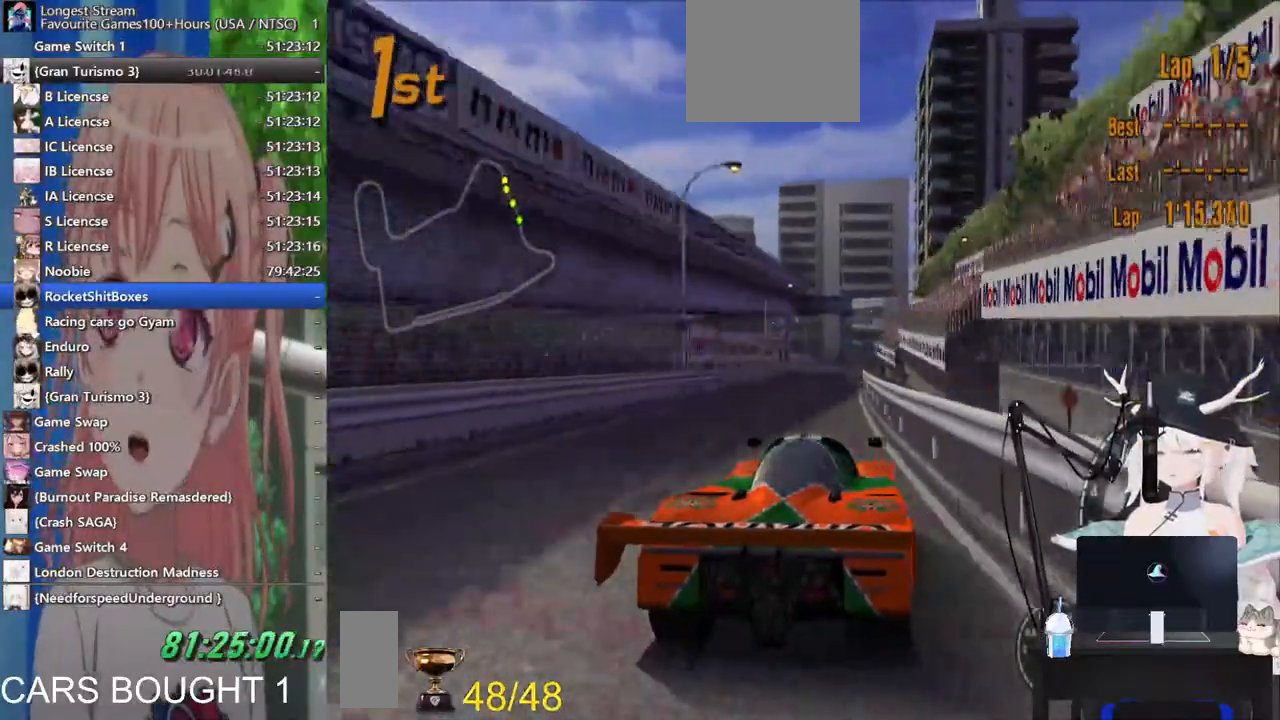
{"dt_ms": 500, "buttons": [], "left_stick": "center", "events": [[67, "left_stick", "left"], [250, "left_stick", "center"]]}
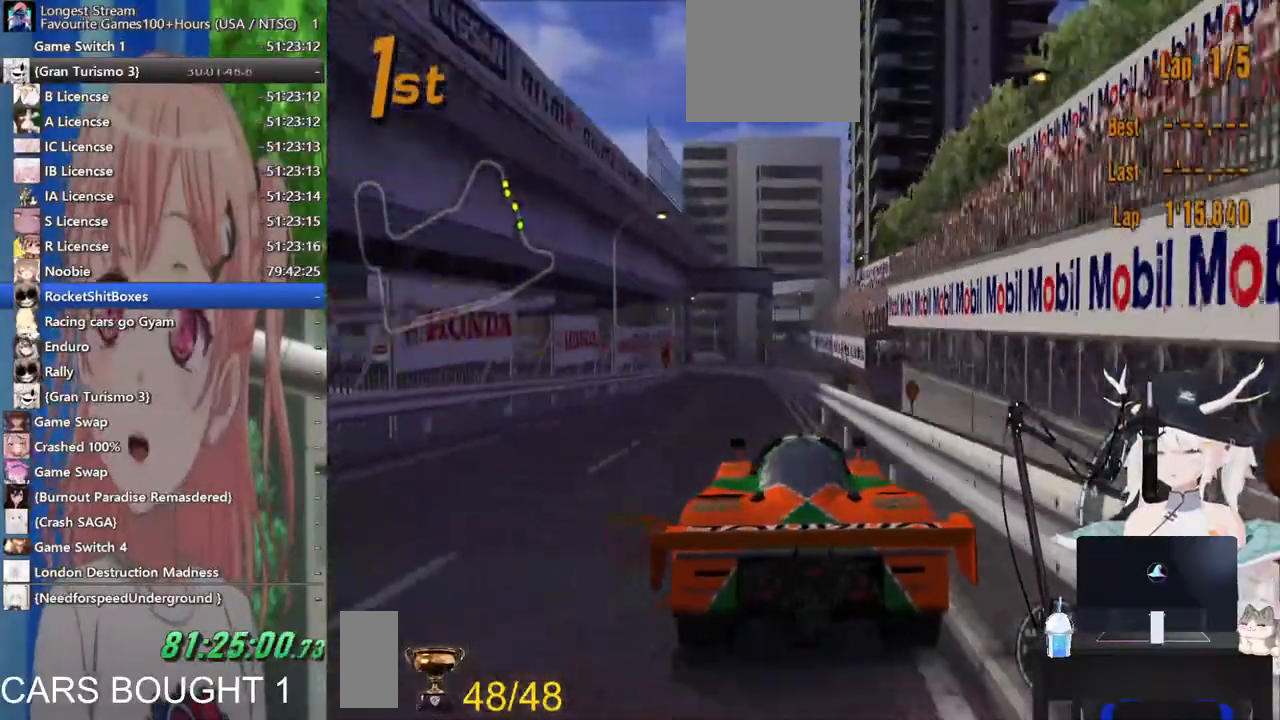
{"dt_ms": 500, "buttons": ["L2"], "left_stick": "center", "events": [[367, "L2", "down"]]}
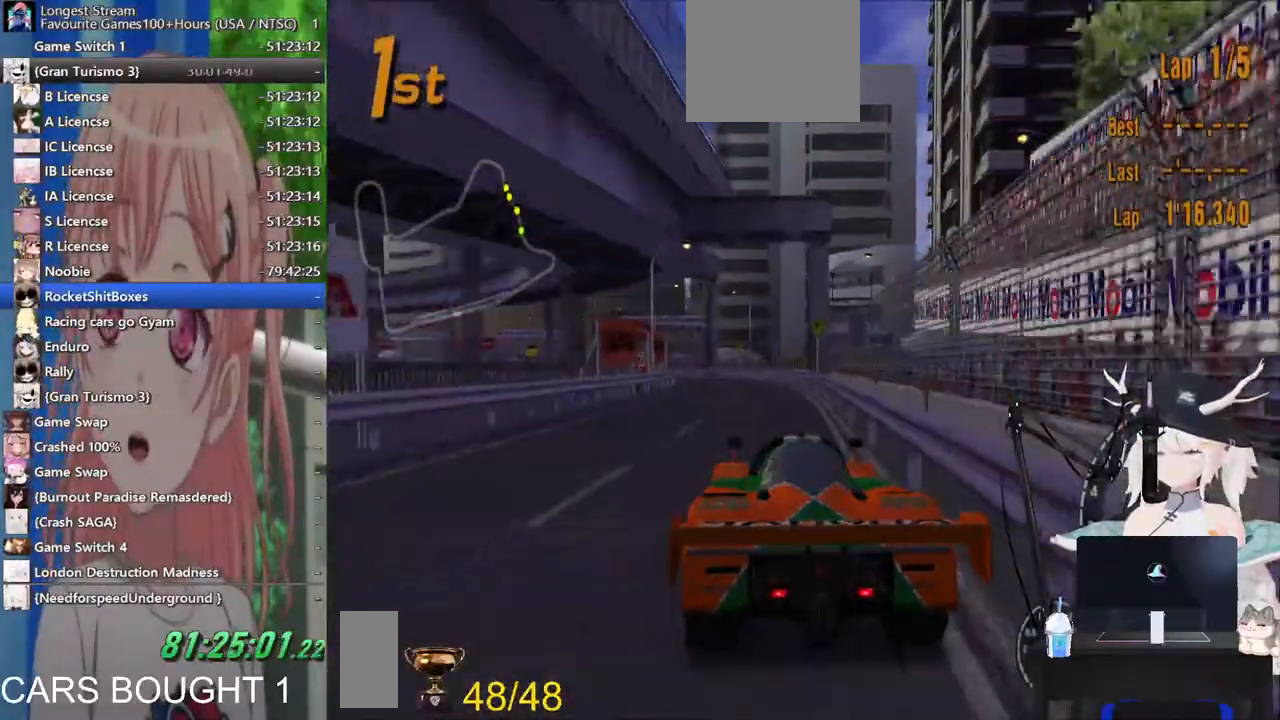
{"dt_ms": 500, "buttons": [], "left_stick": "left"}
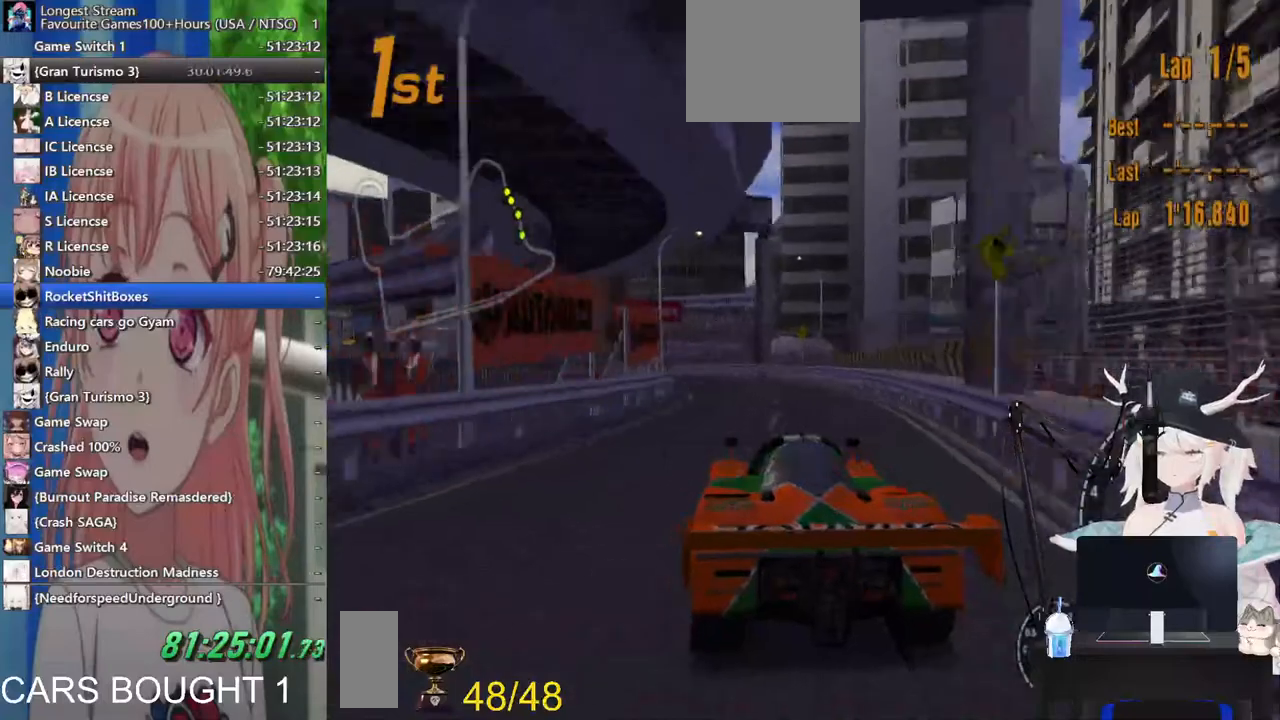
{"dt_ms": 500, "buttons": [], "left_stick": "left", "events": []}
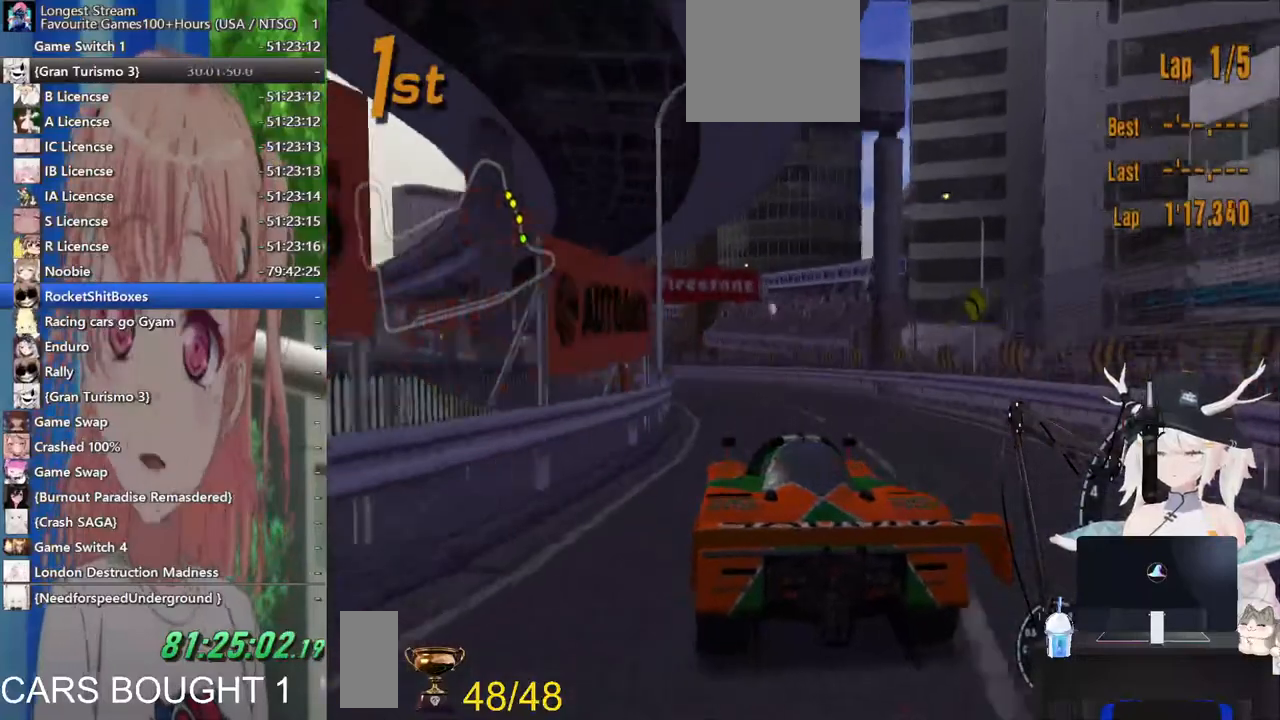
{"dt_ms": 500, "buttons": [], "left_stick": "left", "events": []}
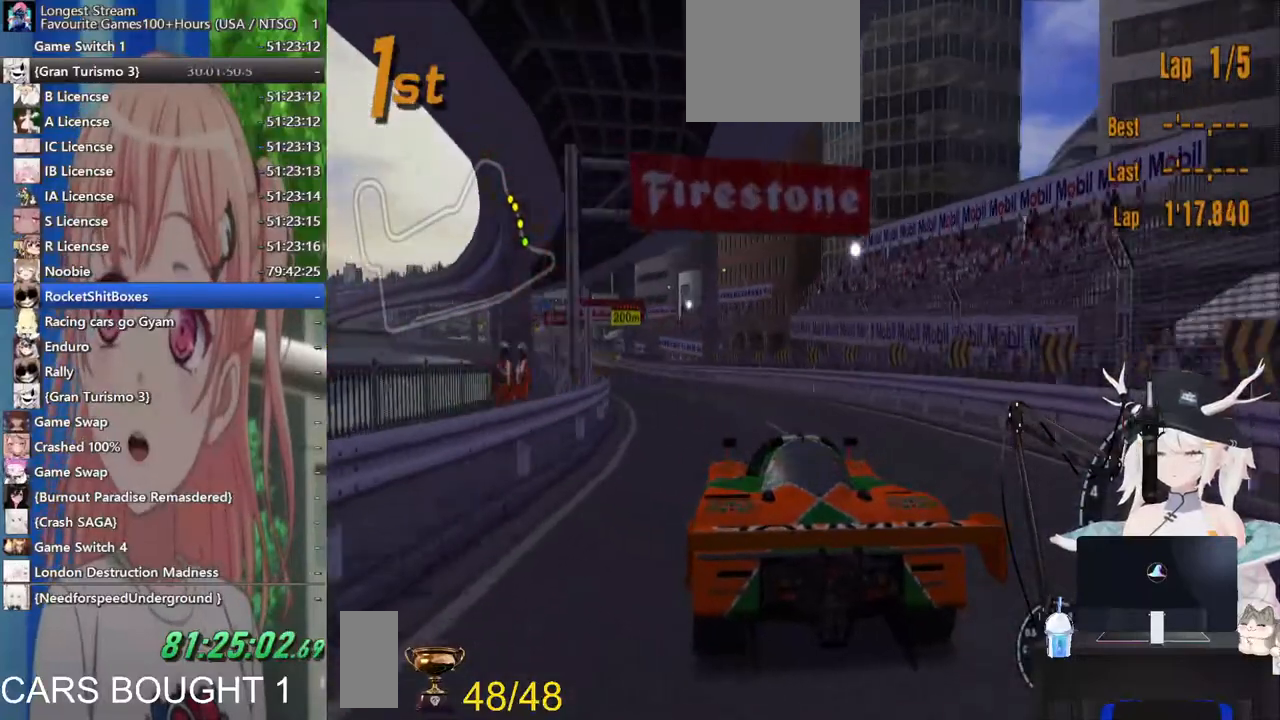
{"dt_ms": 500, "buttons": [], "left_stick": "left", "events": []}
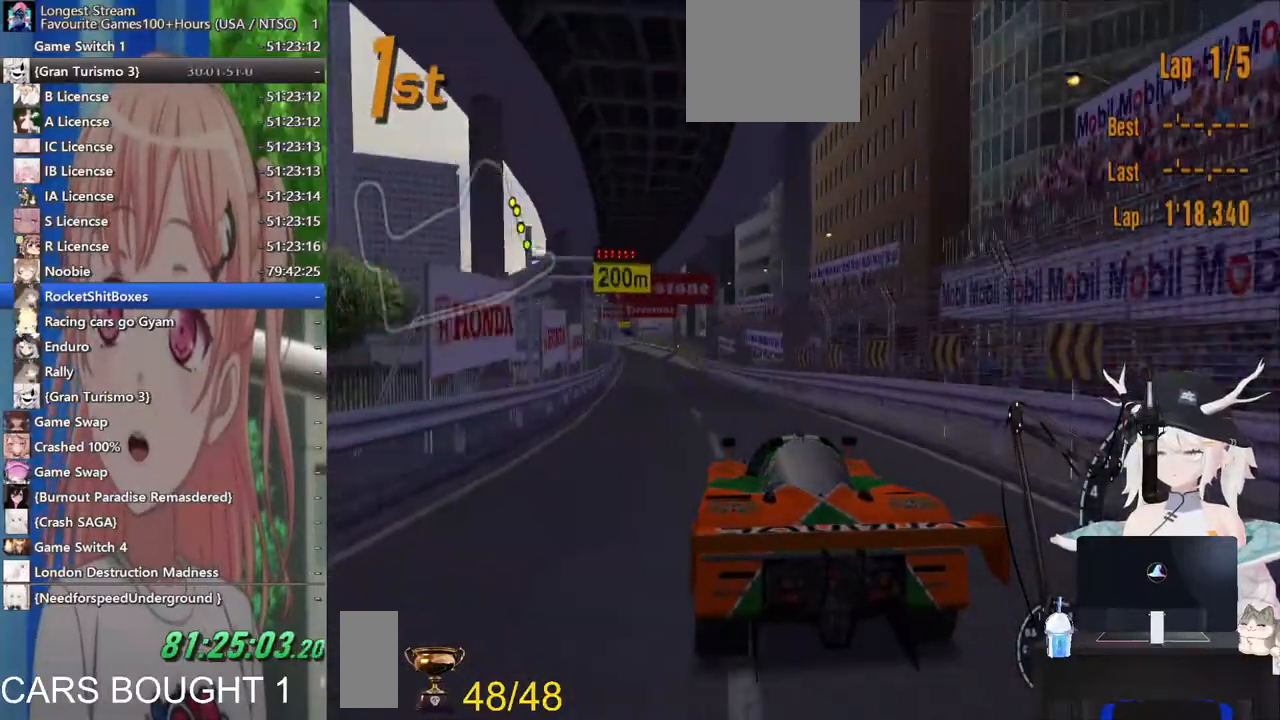
{"dt_ms": 500, "buttons": [], "left_stick": "center", "events": [[217, "left_stick", "center"]]}
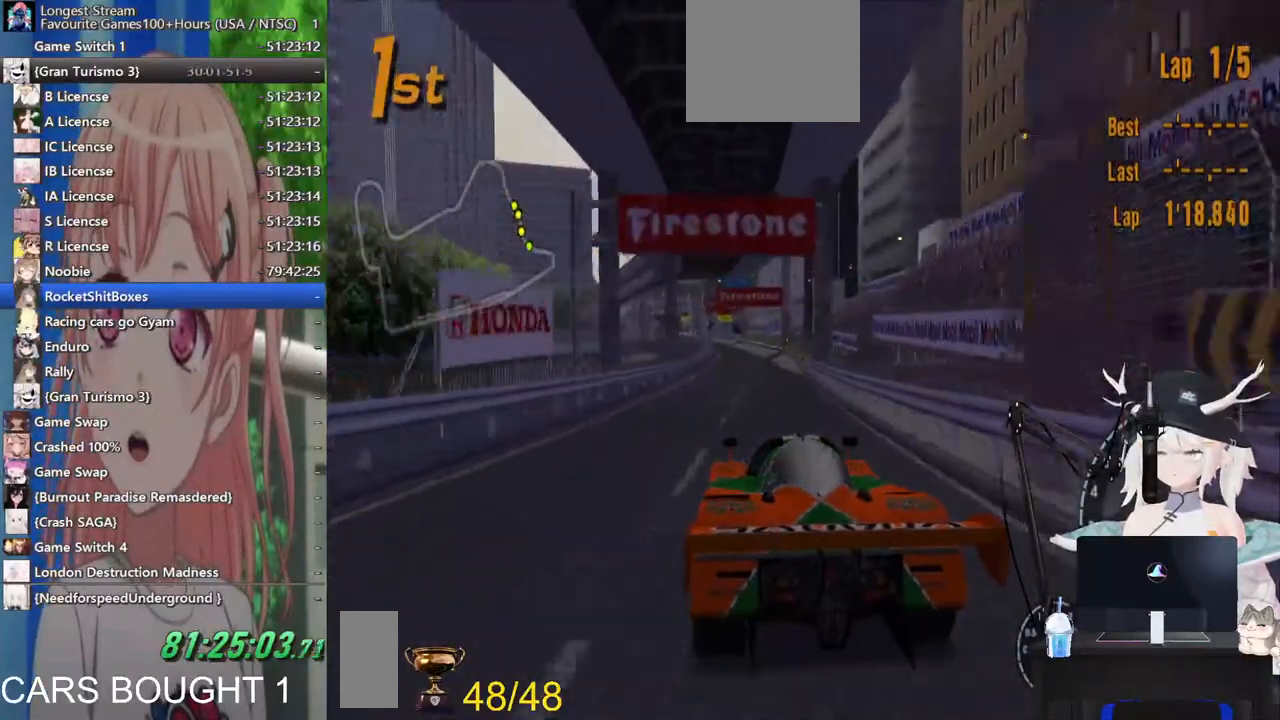
{"dt_ms": 500, "buttons": [], "left_stick": "center", "events": []}
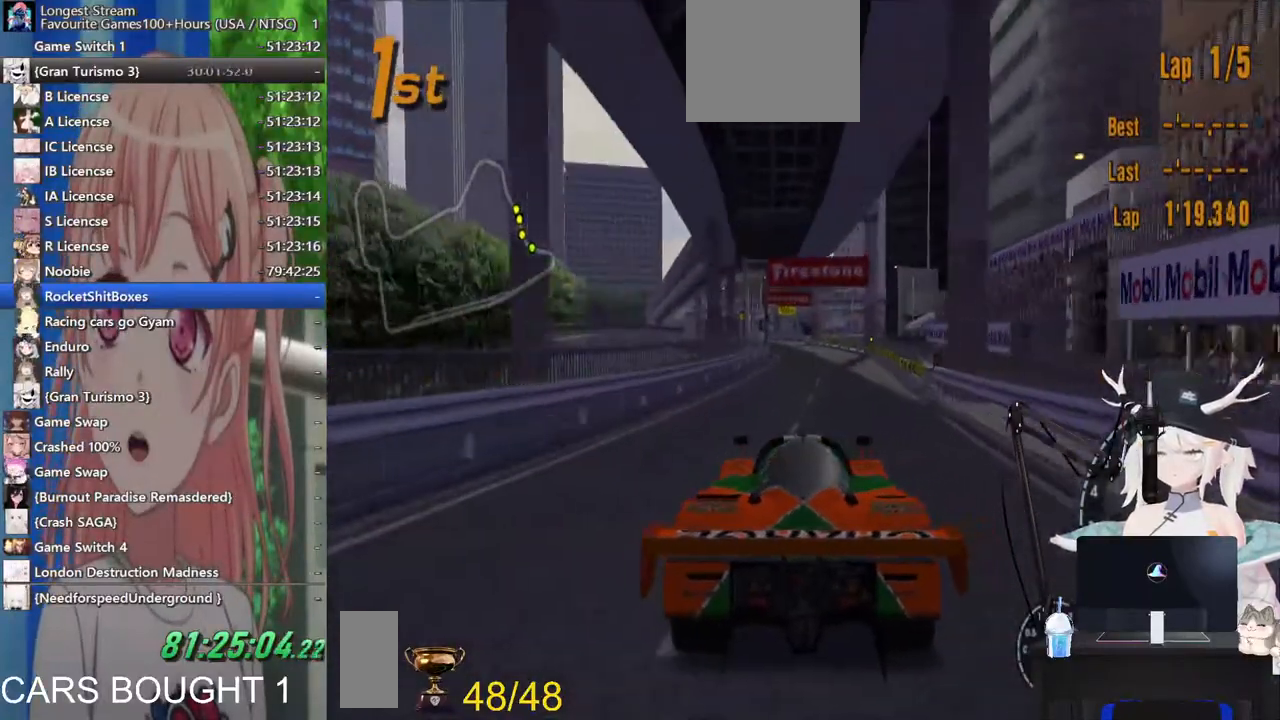
{"dt_ms": 500, "buttons": [], "left_stick": "center", "events": [[17, "CROSS", "down"], [133, "CROSS", "up"]]}
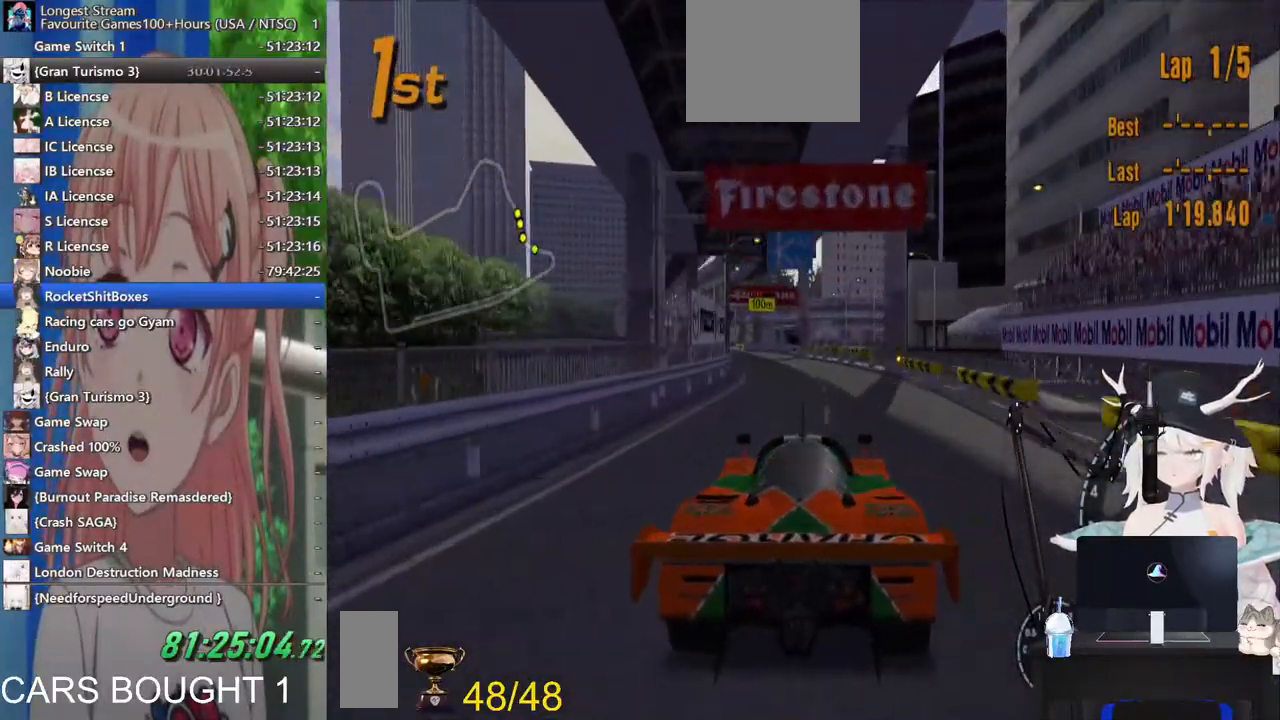
{"dt_ms": 500, "buttons": [], "left_stick": "left", "events": [[67, "left_stick", "left"]]}
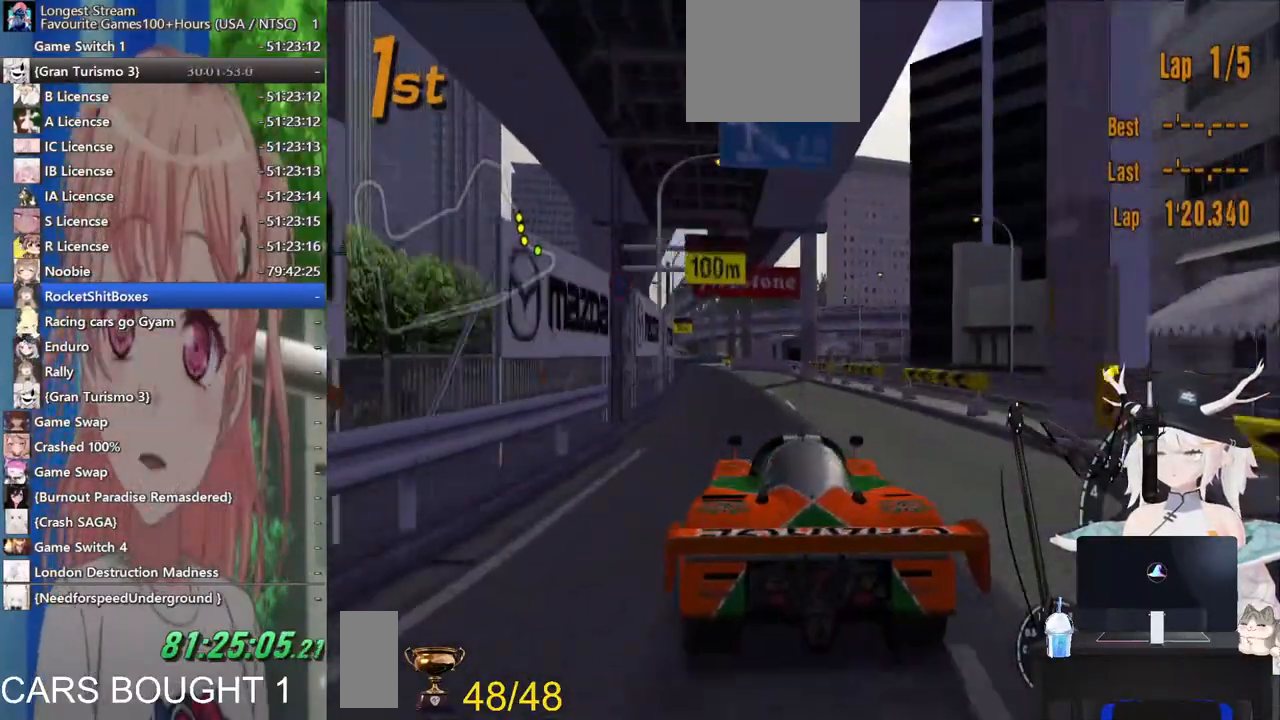
{"dt_ms": 500, "buttons": [], "left_stick": "right", "events": [[417, "left_stick", "right"]]}